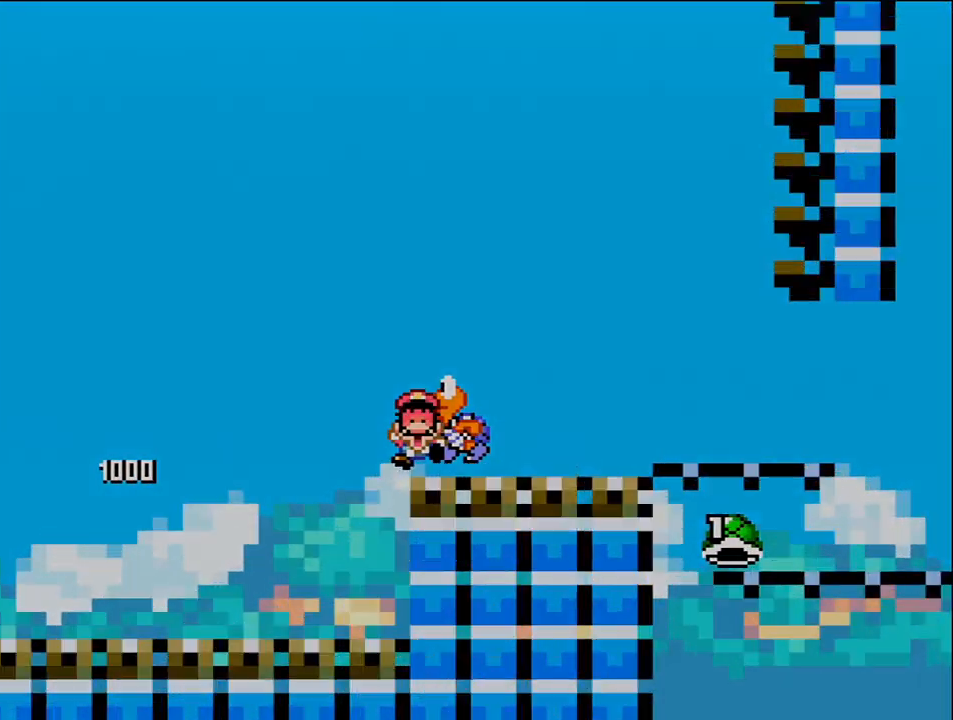
Gameplay with a controller (Nintendo layout); each line is a JSON object with the inputs held at the frame after it. "events" lists button and stick changes between this image and that frame as [ms after this image, input, new state], when the widget could be followed in between. Not read: L3 R3 Y.
{"buttons": [], "events": [[317, "B", "up"], [317, "DPAD_RIGHT", "up"]]}
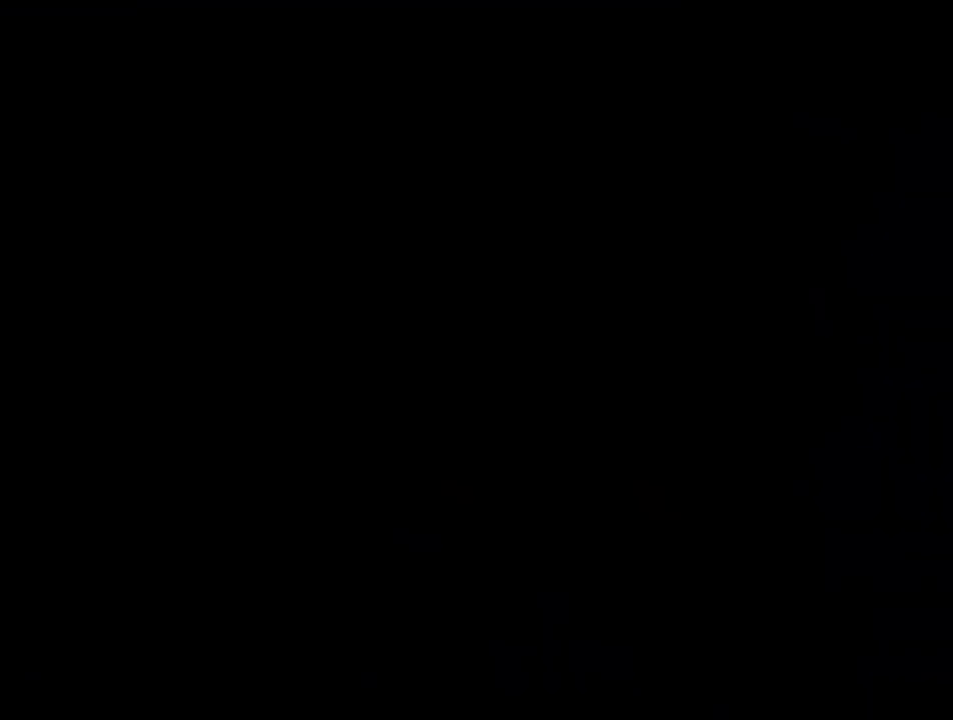
{"buttons": [], "events": []}
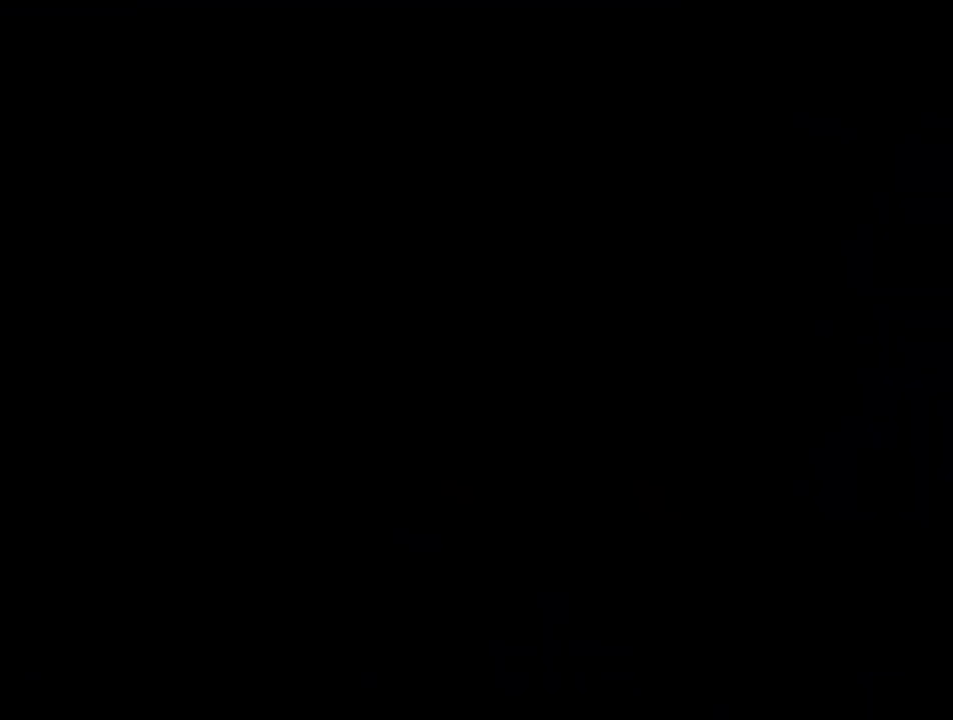
{"buttons": [], "events": []}
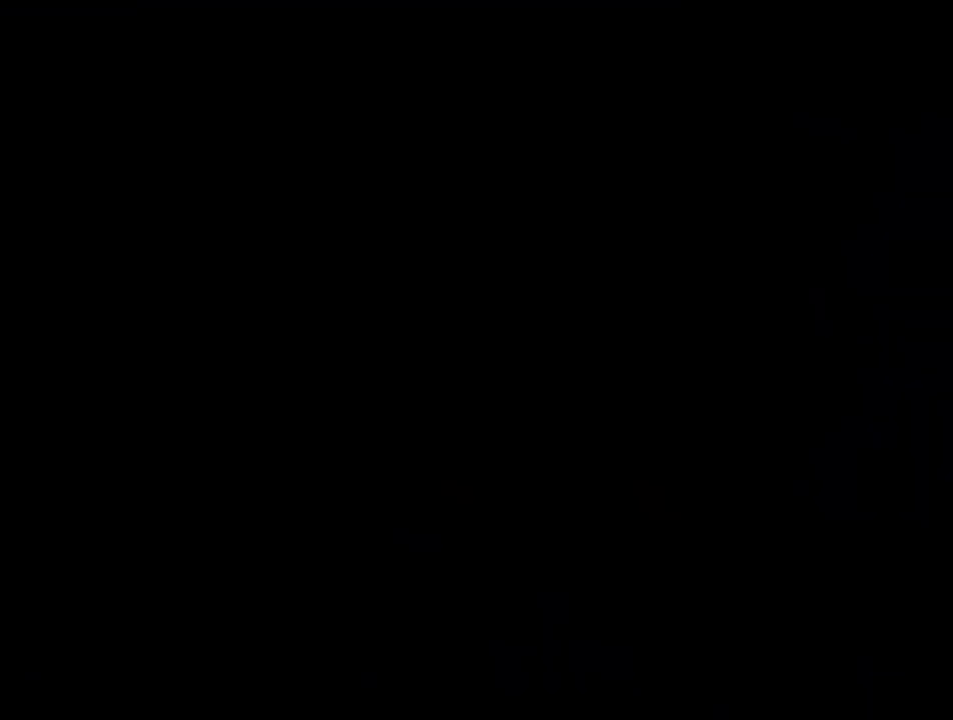
{"buttons": [], "events": []}
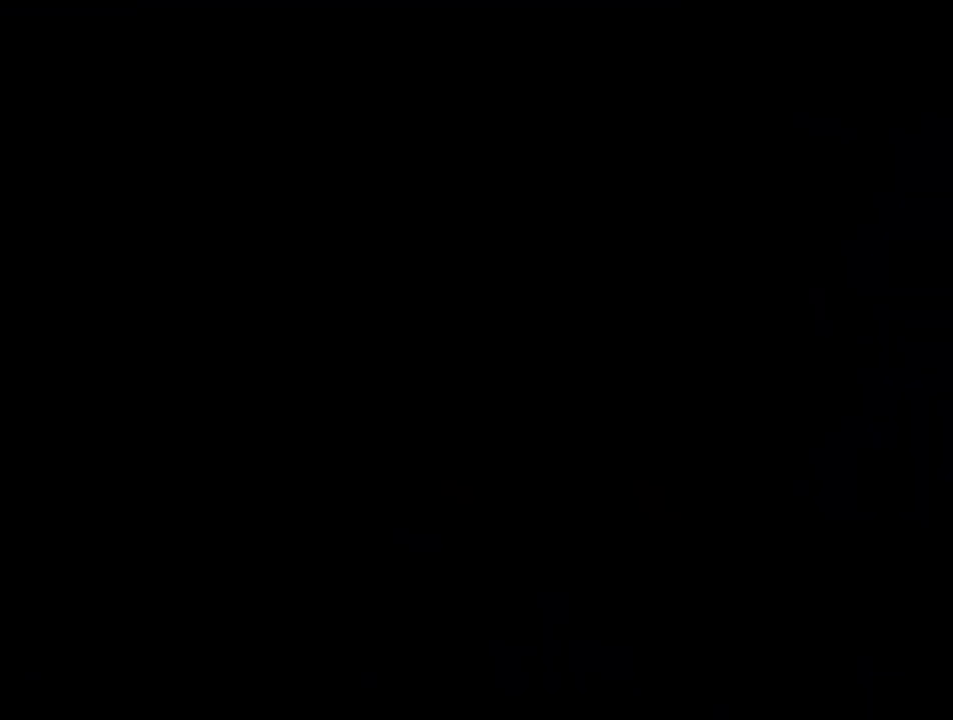
{"buttons": ["DPAD_RIGHT"], "events": [[317, "DPAD_RIGHT", "down"]]}
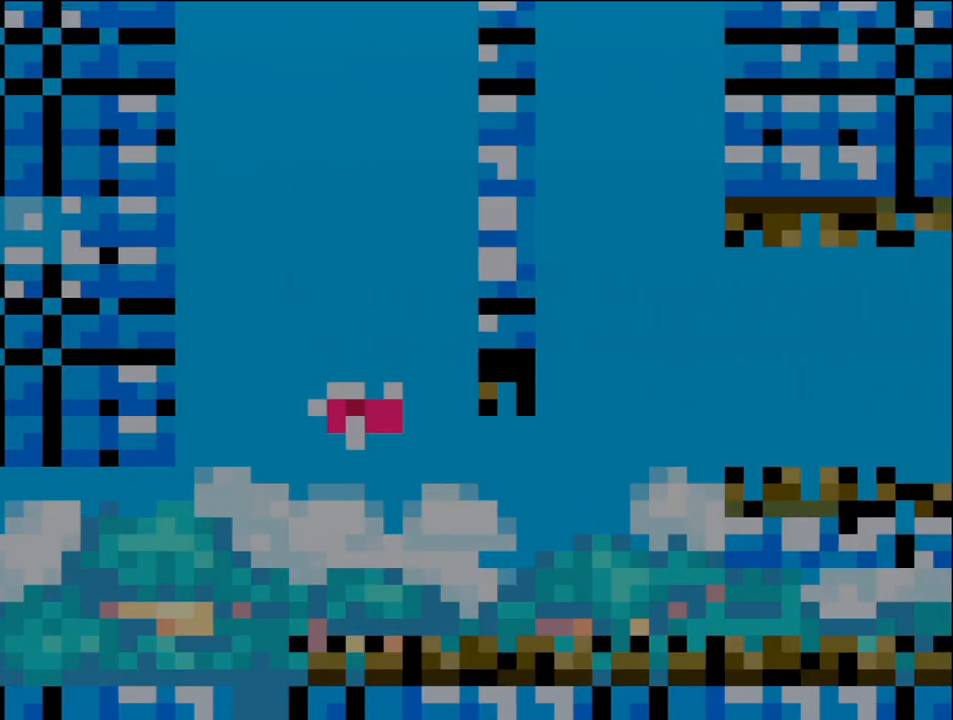
{"buttons": ["DPAD_RIGHT"], "events": []}
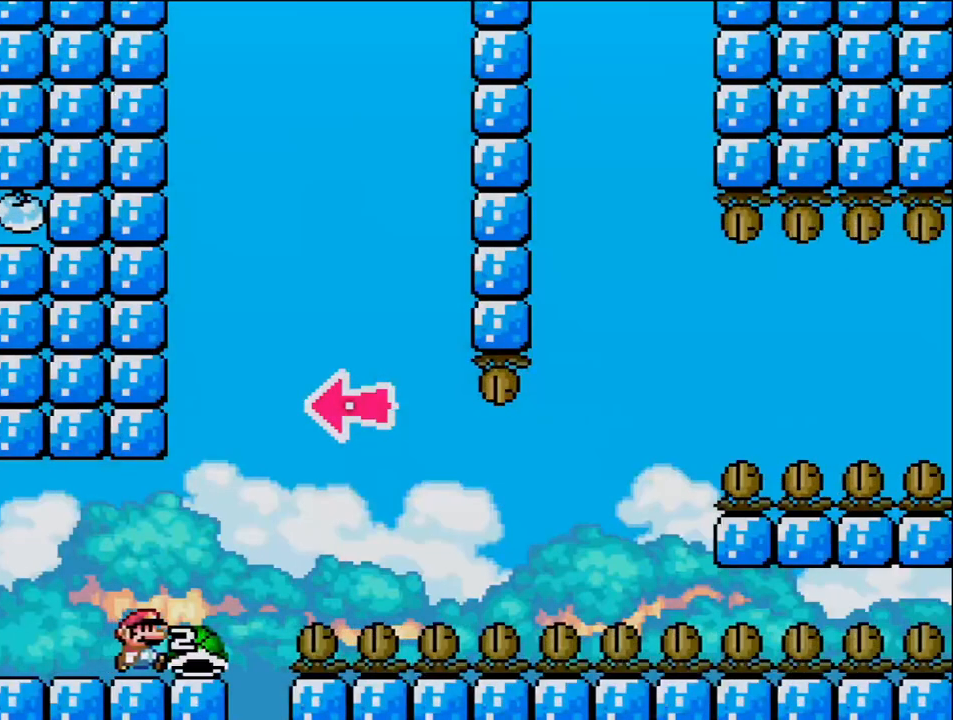
{"buttons": ["B"], "events": [[133, "B", "down"], [283, "DPAD_RIGHT", "up"], [350, "DPAD_LEFT", "down"], [450, "DPAD_LEFT", "up"]]}
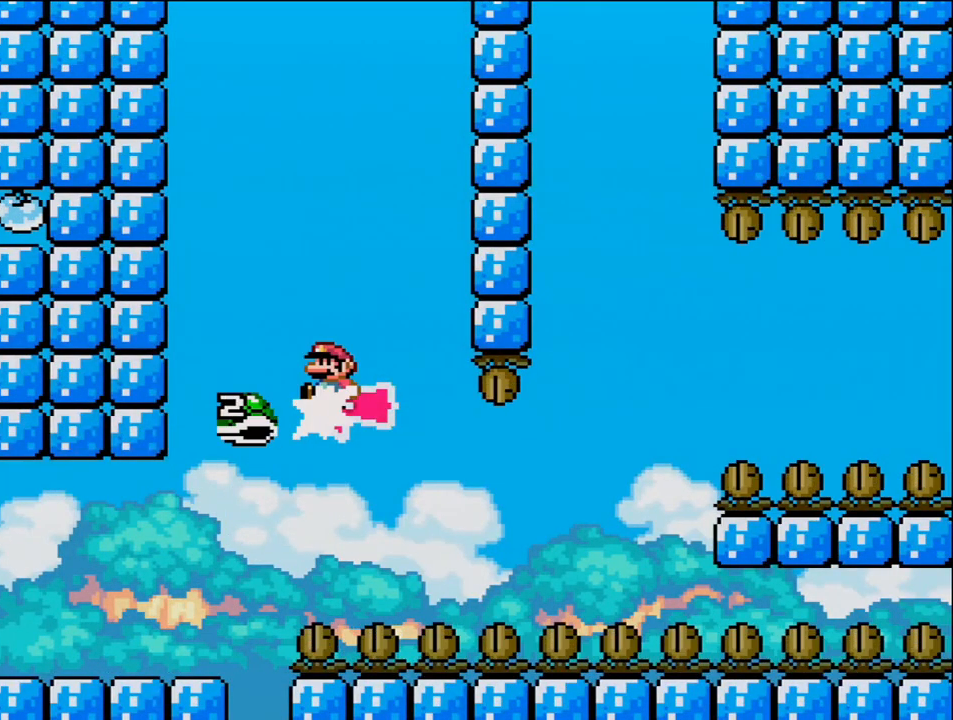
{"buttons": ["B", "DPAD_RIGHT"], "events": [[33, "DPAD_RIGHT", "down"]]}
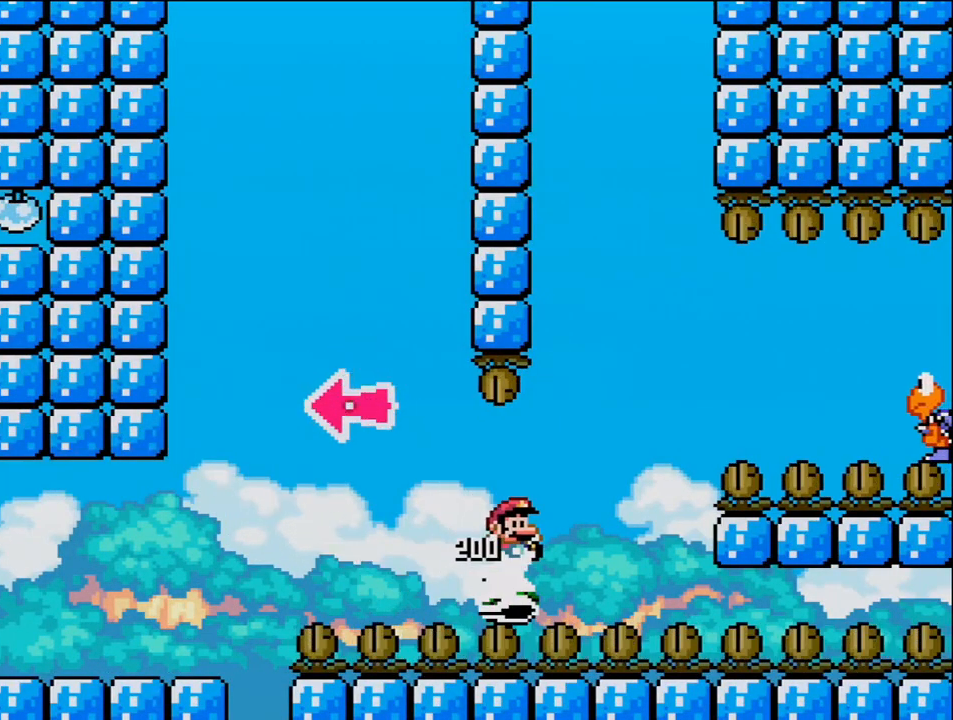
{"buttons": ["DPAD_RIGHT"], "events": [[250, "B", "up"]]}
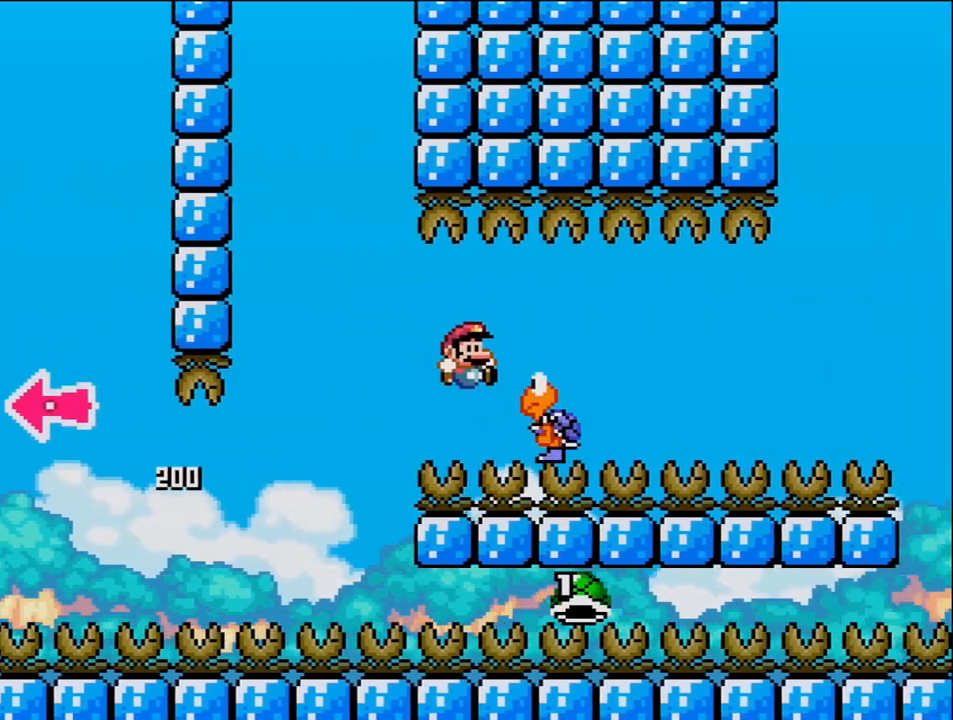
{"buttons": ["B", "DPAD_RIGHT"], "events": [[167, "B", "down"]]}
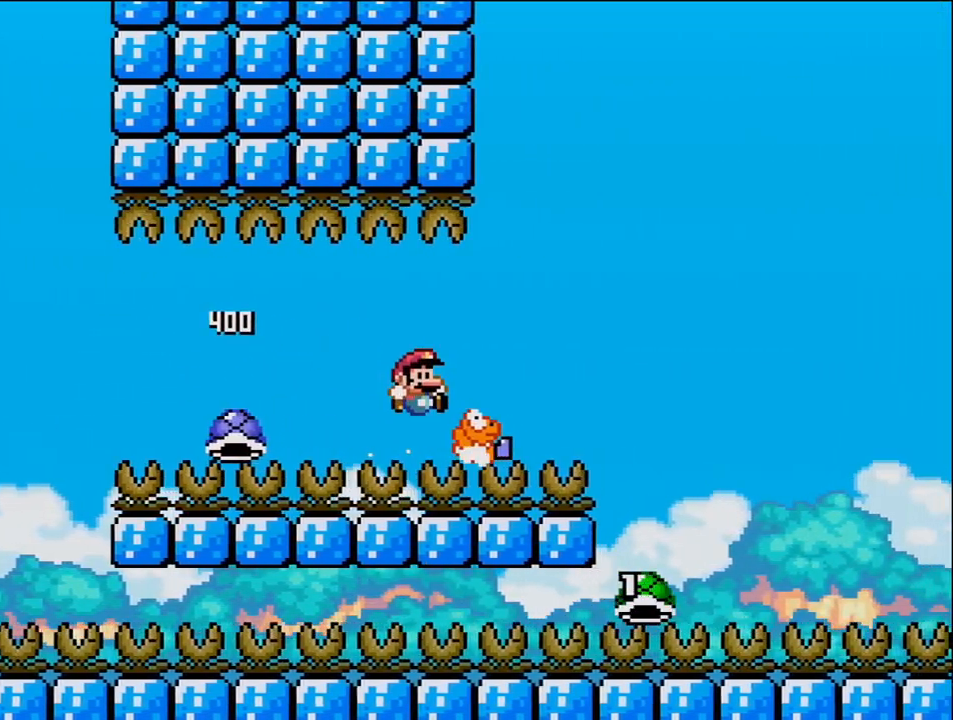
{"buttons": ["B", "DPAD_RIGHT"], "events": []}
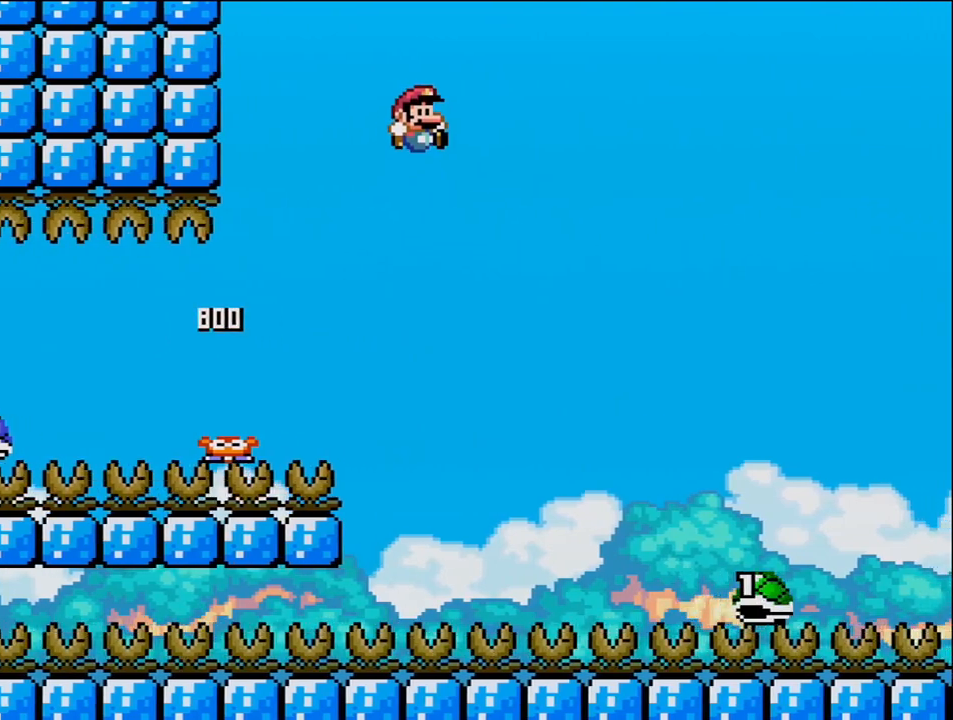
{"buttons": ["B", "DPAD_RIGHT"], "events": []}
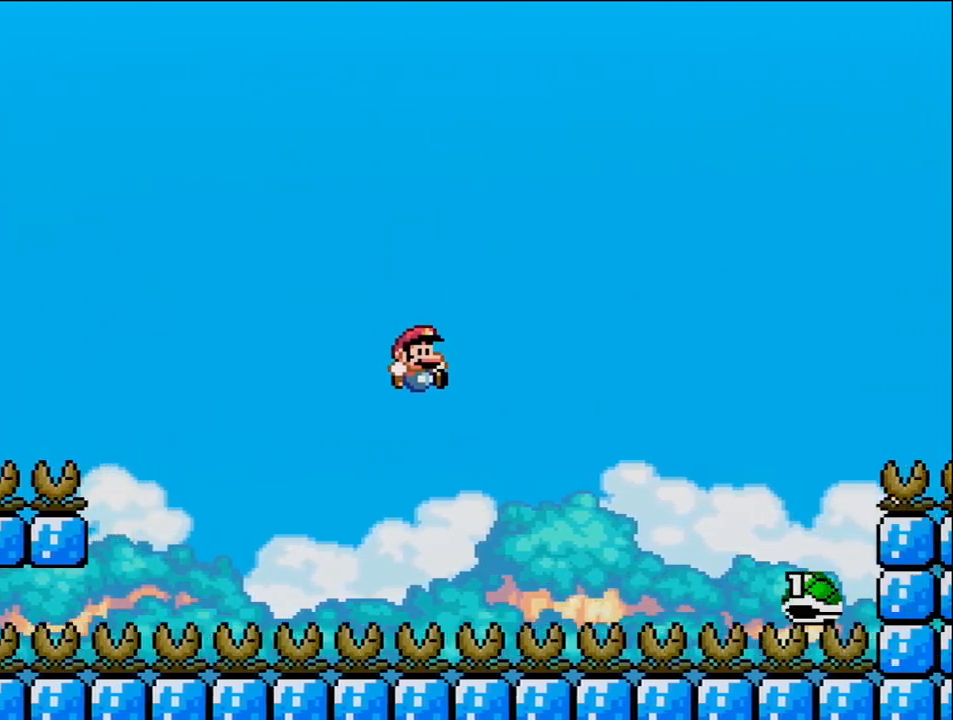
{"buttons": ["B", "DPAD_RIGHT"], "events": []}
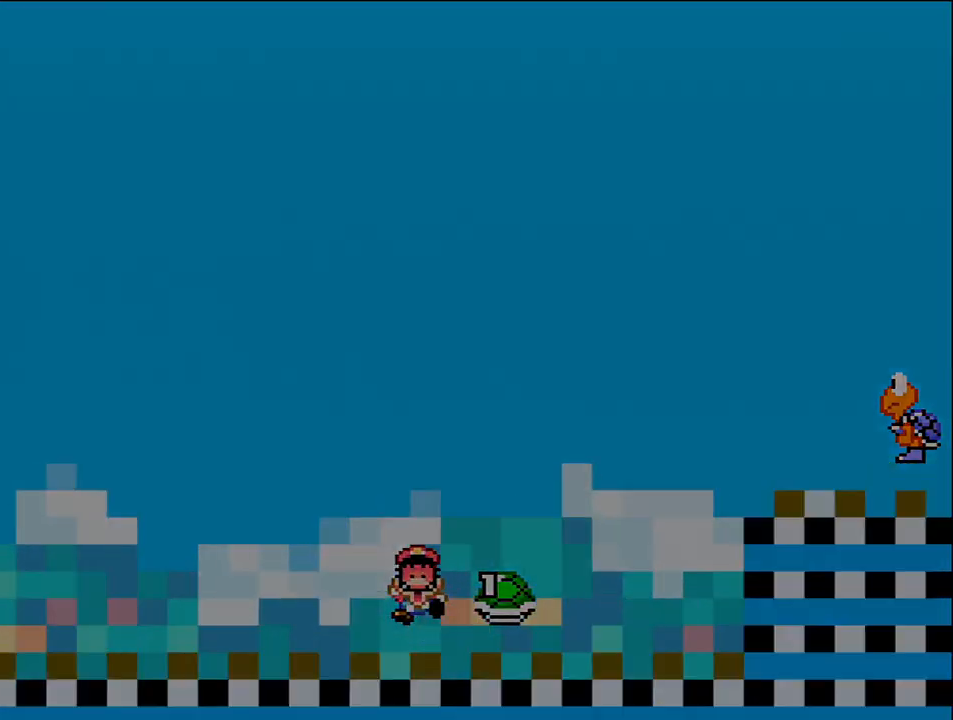
{"buttons": [], "events": [[133, "B", "up"], [133, "DPAD_RIGHT", "up"]]}
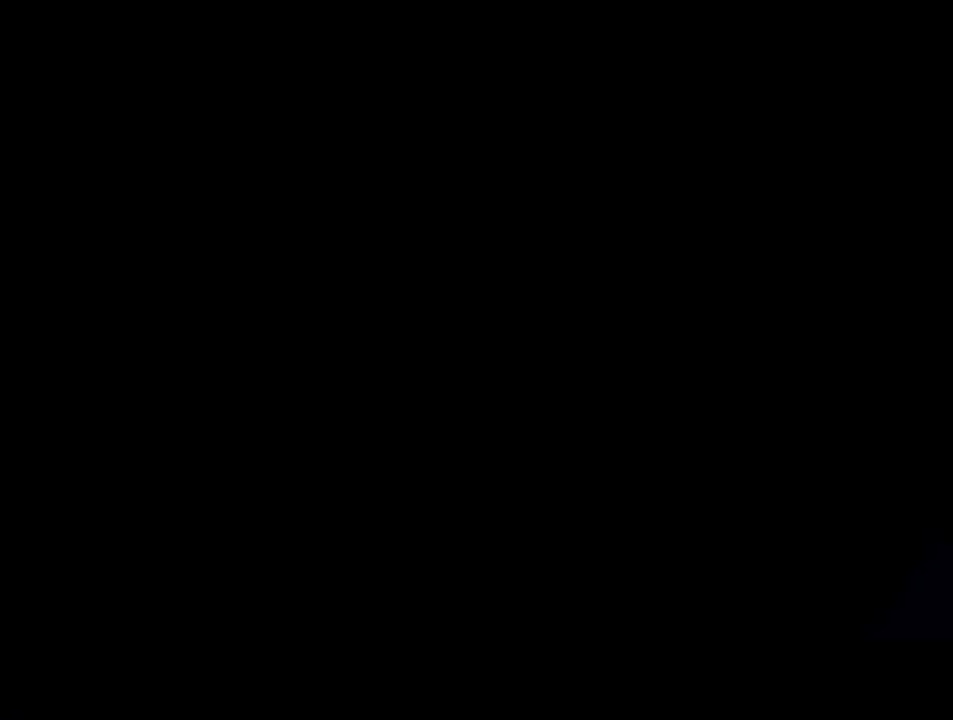
{"buttons": [], "events": []}
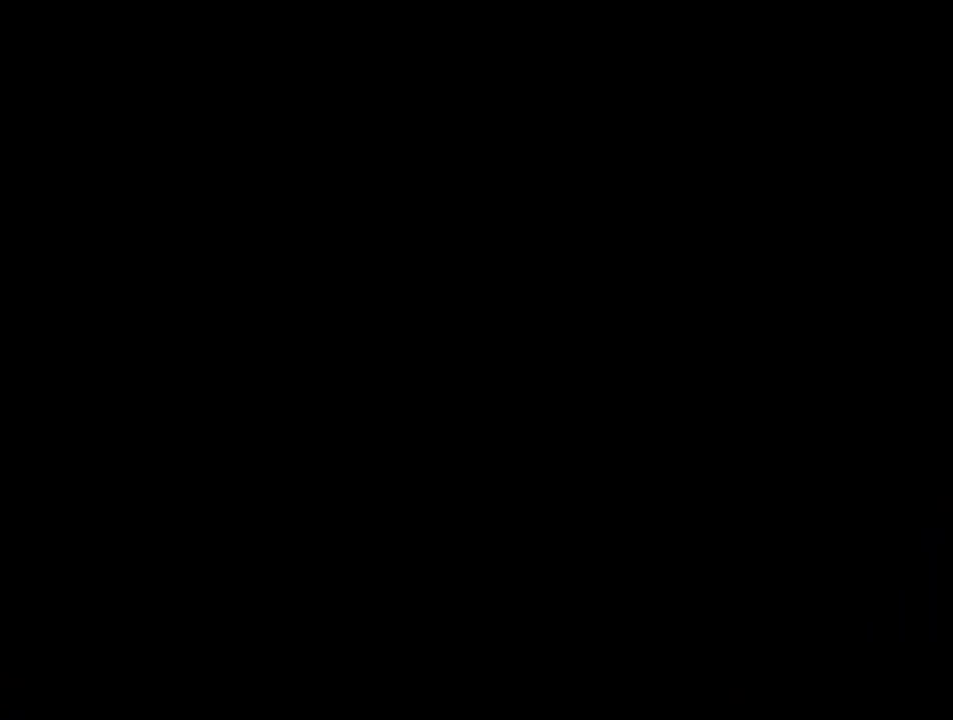
{"buttons": [], "events": []}
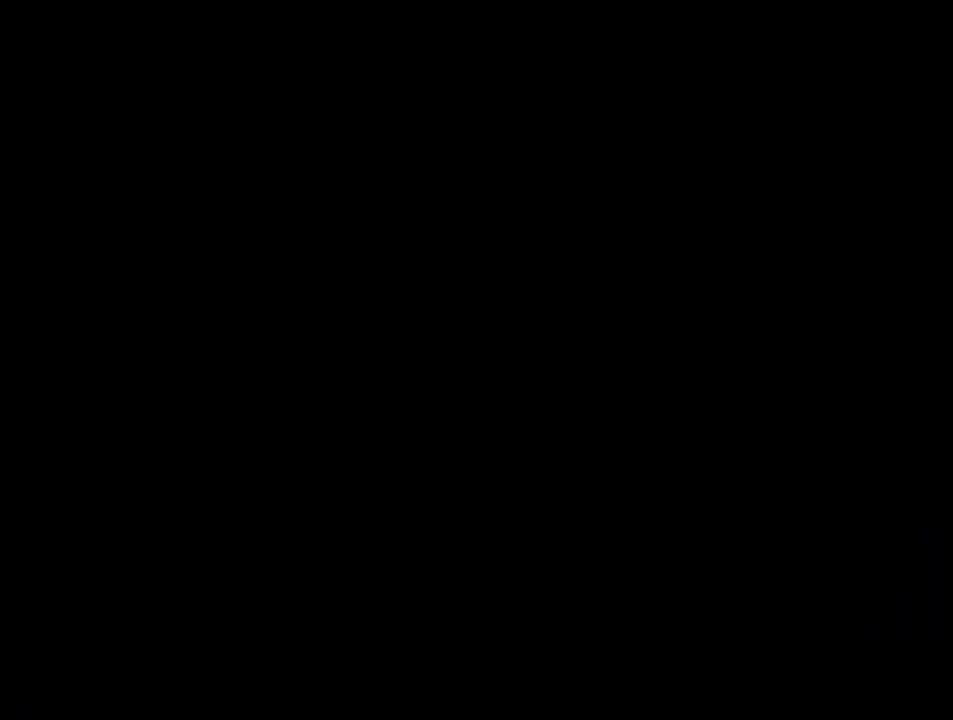
{"buttons": [], "events": []}
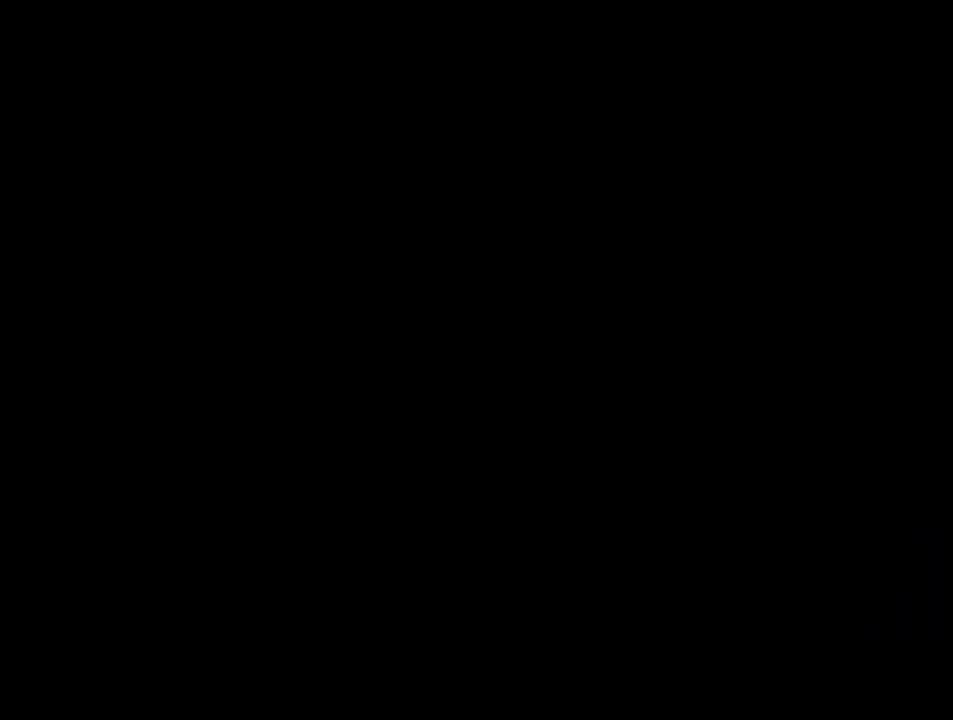
{"buttons": ["DPAD_RIGHT"], "events": [[283, "DPAD_RIGHT", "down"]]}
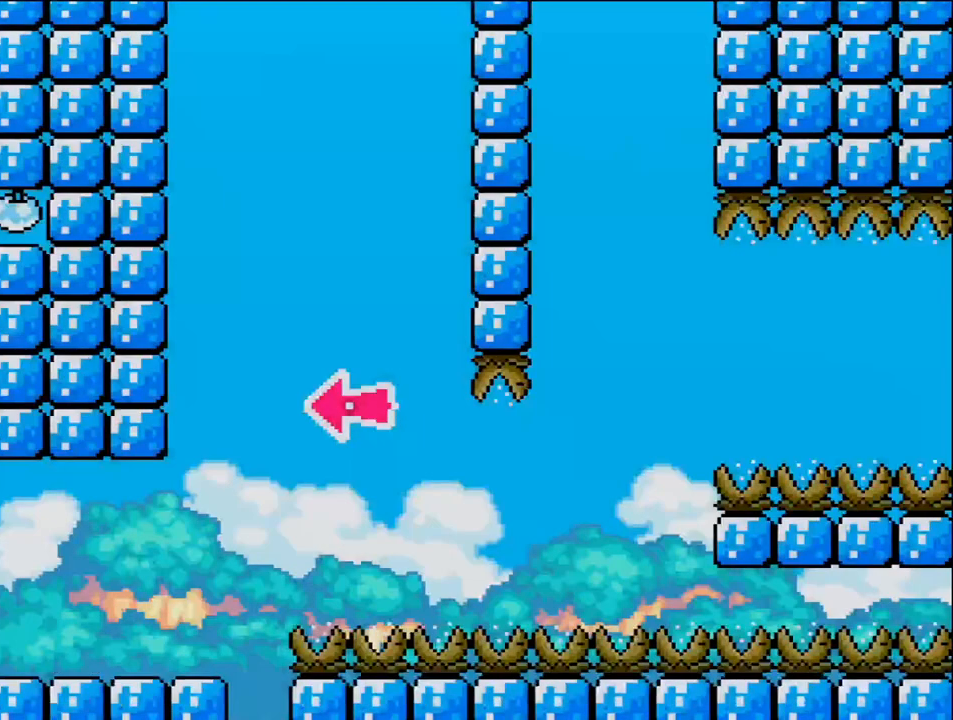
{"buttons": ["B", "DPAD_RIGHT"], "events": [[500, "B", "down"]]}
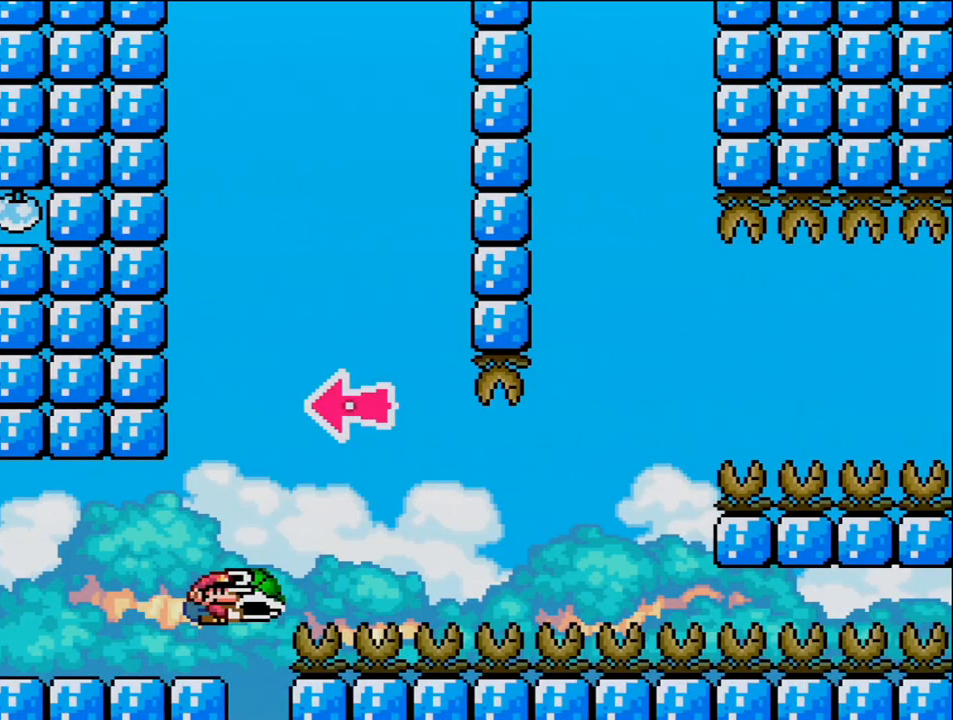
{"buttons": ["B", "DPAD_RIGHT"], "events": [[100, "DPAD_RIGHT", "up"], [167, "DPAD_LEFT", "down"], [233, "DPAD_LEFT", "up"], [350, "DPAD_RIGHT", "down"]]}
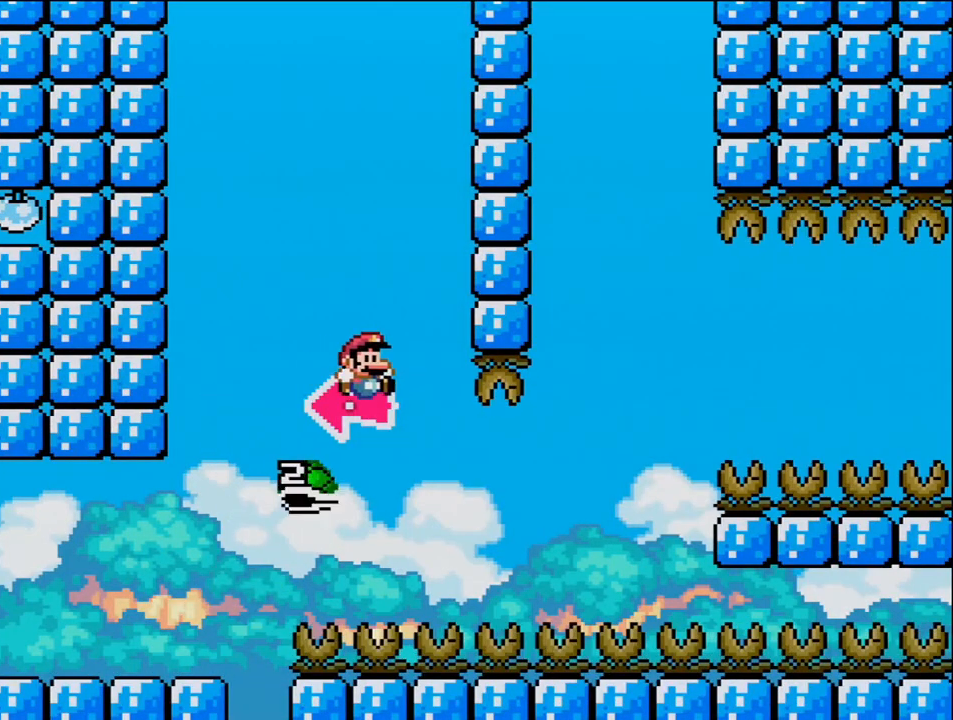
{"buttons": ["B", "DPAD_RIGHT"], "events": []}
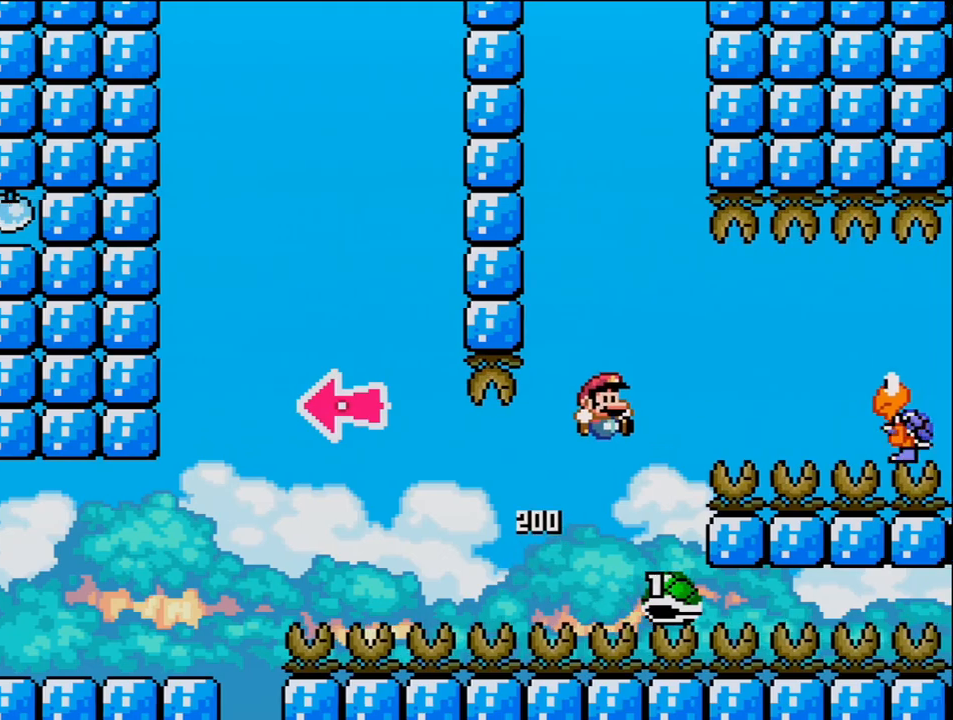
{"buttons": ["B", "DPAD_RIGHT"], "events": [[133, "B", "up"], [500, "B", "down"]]}
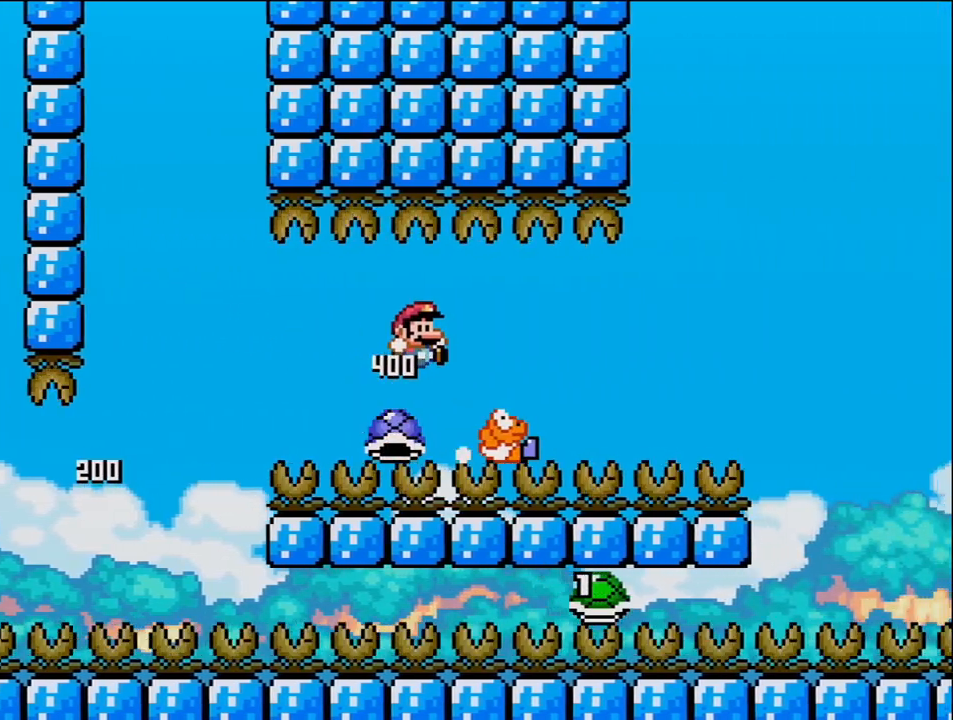
{"buttons": ["B", "DPAD_RIGHT"], "events": []}
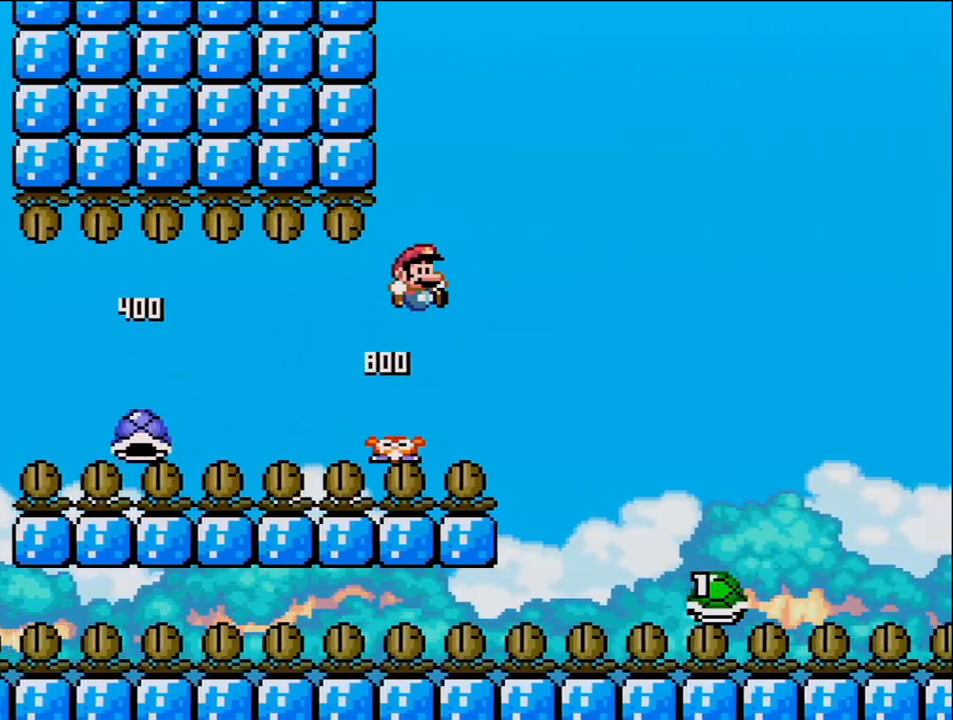
{"buttons": ["B", "DPAD_RIGHT"], "events": []}
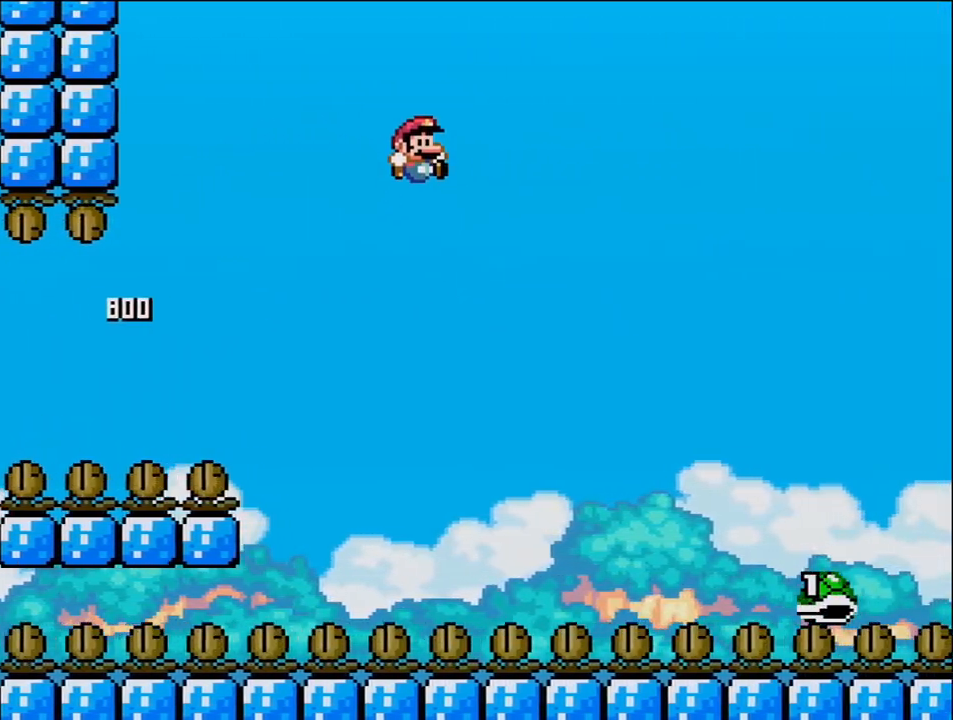
{"buttons": ["B", "DPAD_RIGHT"], "events": []}
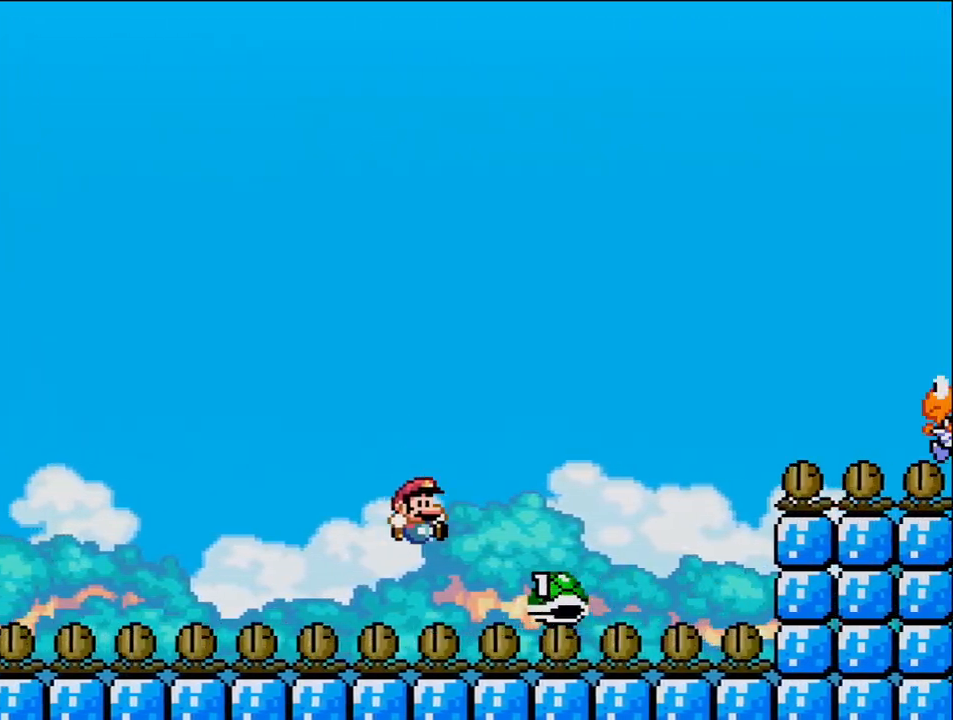
{"buttons": ["B", "DPAD_RIGHT"], "events": []}
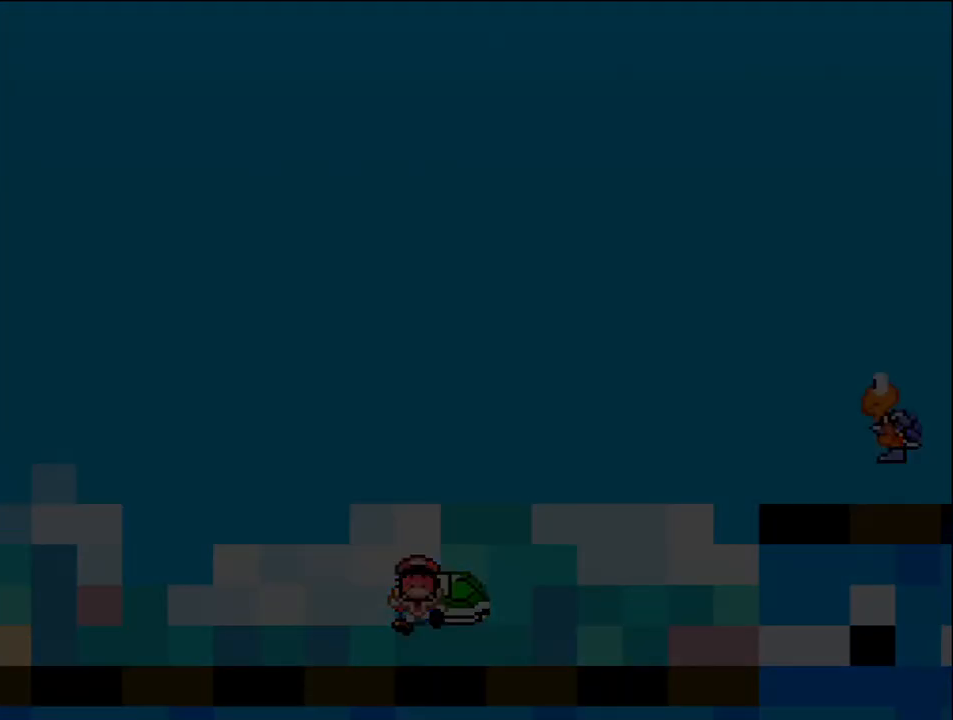
{"buttons": [], "events": [[67, "B", "up"], [100, "DPAD_RIGHT", "up"]]}
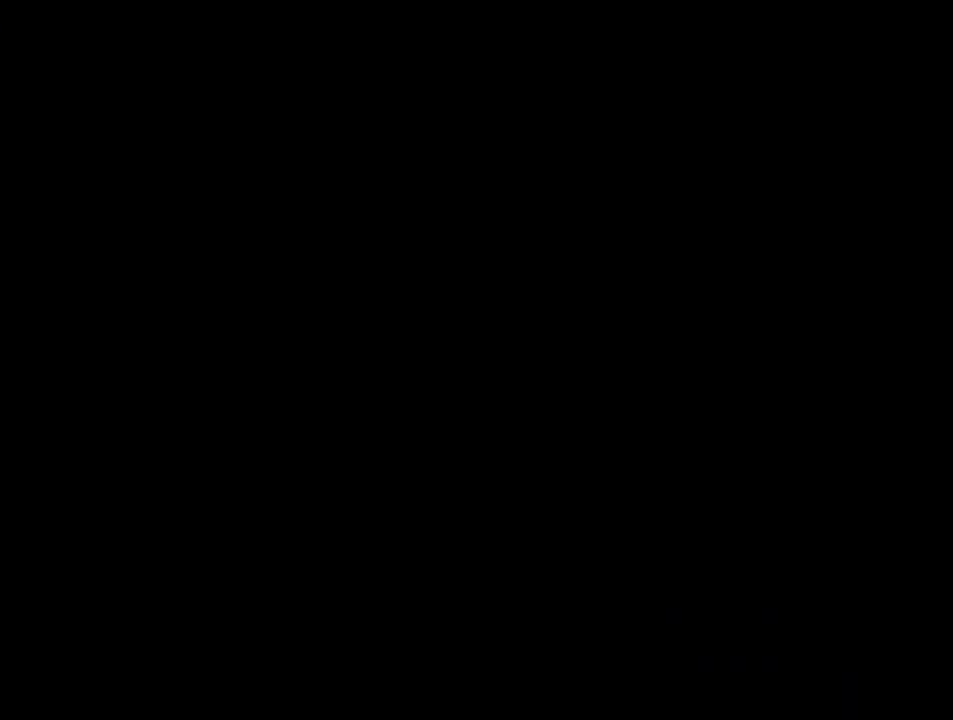
{"buttons": [], "events": []}
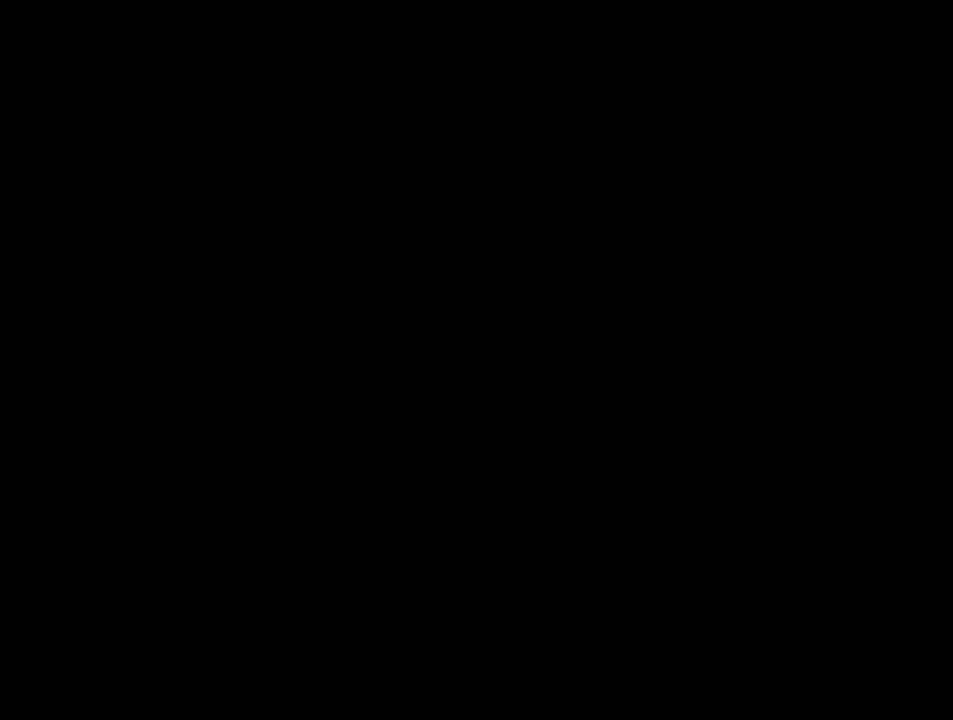
{"buttons": [], "events": []}